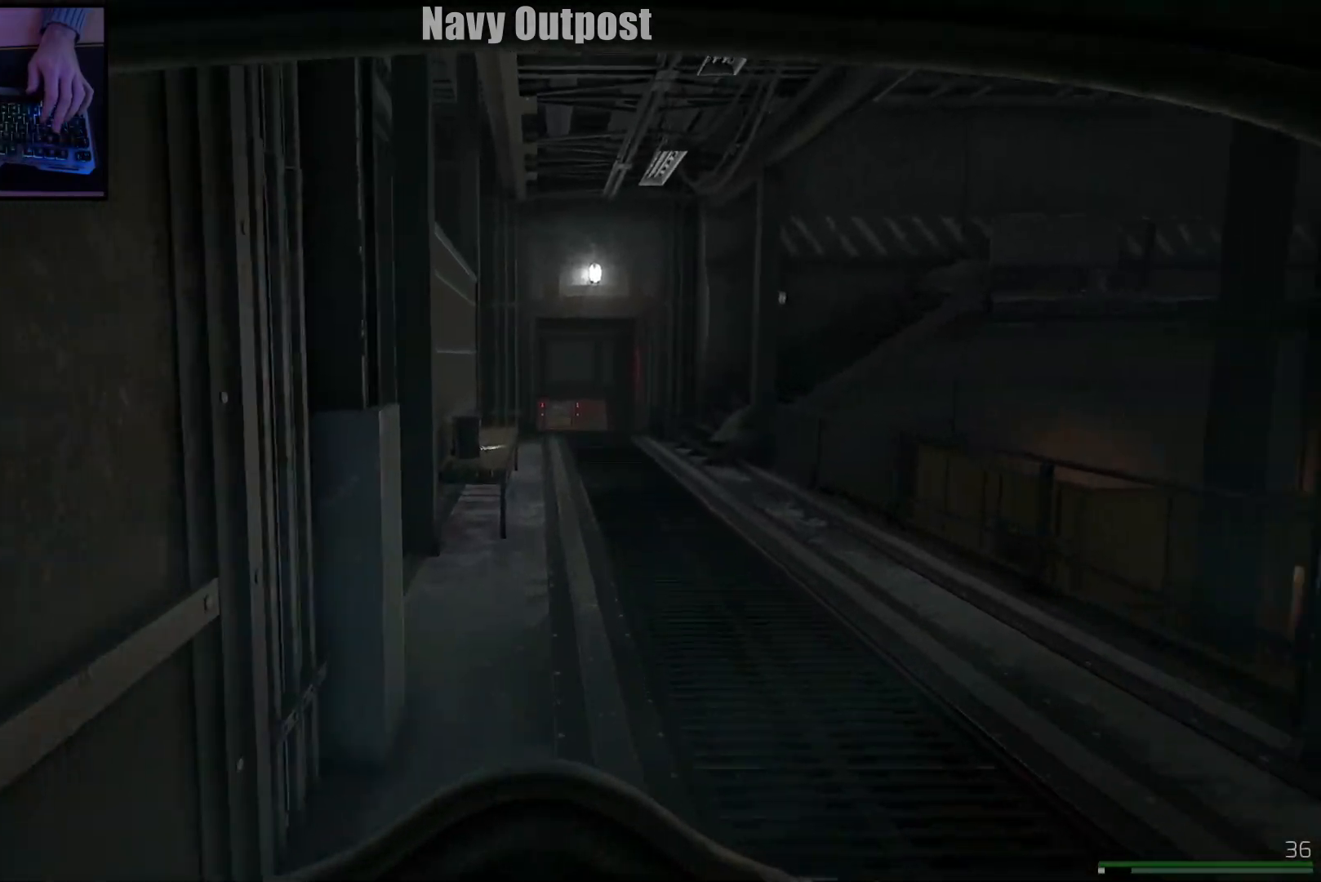
Gameplay with keyboard and mouse; each line is a JSON object with the keys and mouse buttons held at the frame after it. "events" lists presses ("down") and releases ("up") of "a", "ctrl", "d", "e", "q", "s", "shift", "space", "w", "mouse_left", "mouse_wheel", "mouse_right", "mouse_mb4" and "mouse_mb5" between this image and that frame as [ms after this image, input, new state], when the widget could be followed in between. "mouse_left", "mouse_wheel", "mouse_right", "mouse_mb4", "mouse_mb5" = the "left", "wheel", "right", "mb4", "mb5" buttons of the "mouse" list. No other keys are recorded. "wheel" means that the mouse wheel is clicked or scrolled. Mouse movement is not recorded.
{"keys": ["d", "shift", "w"], "mouse": [], "events": [[300, "d", "down"]]}
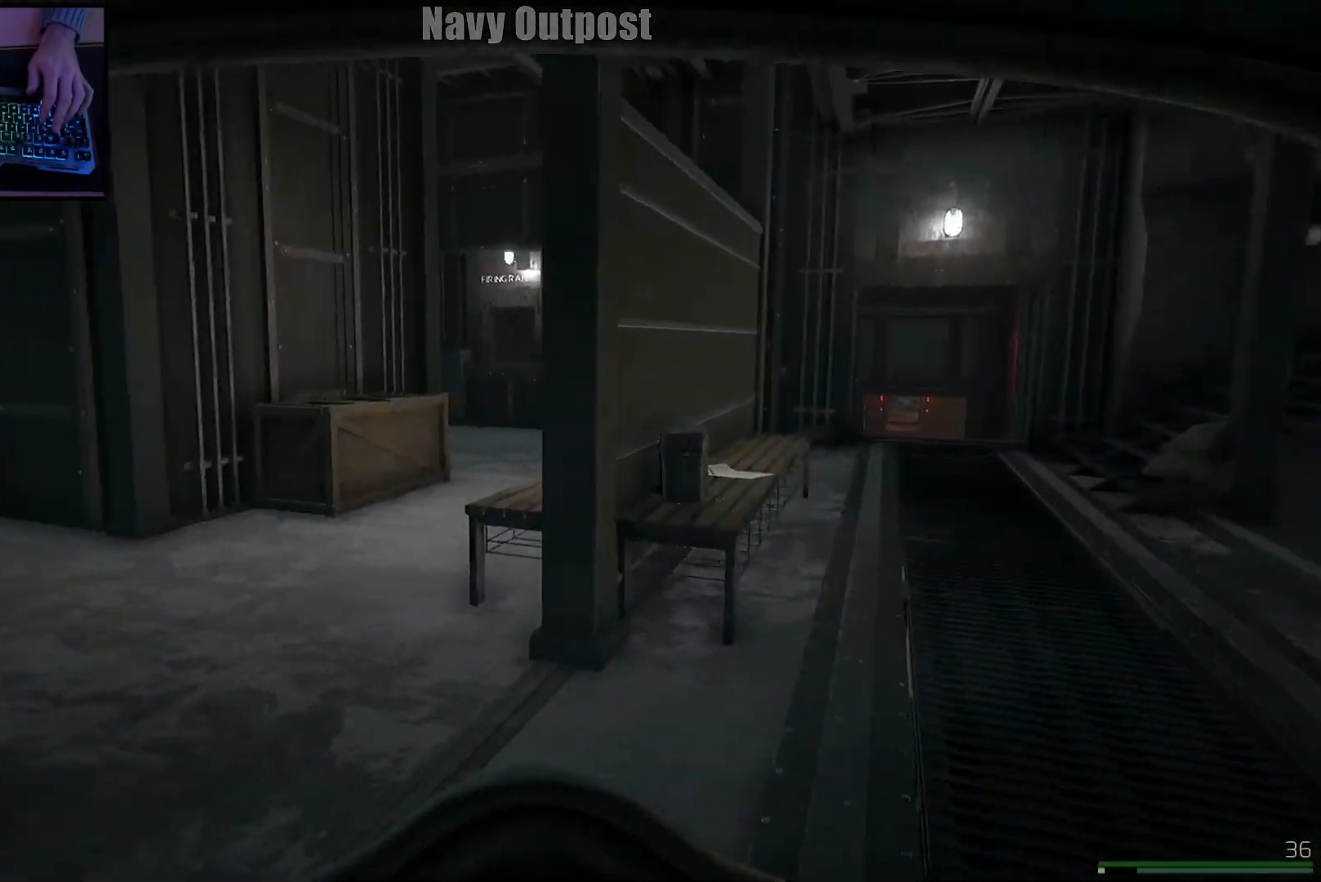
{"keys": ["shift", "w"], "mouse": [], "events": [[350, "d", "up"]]}
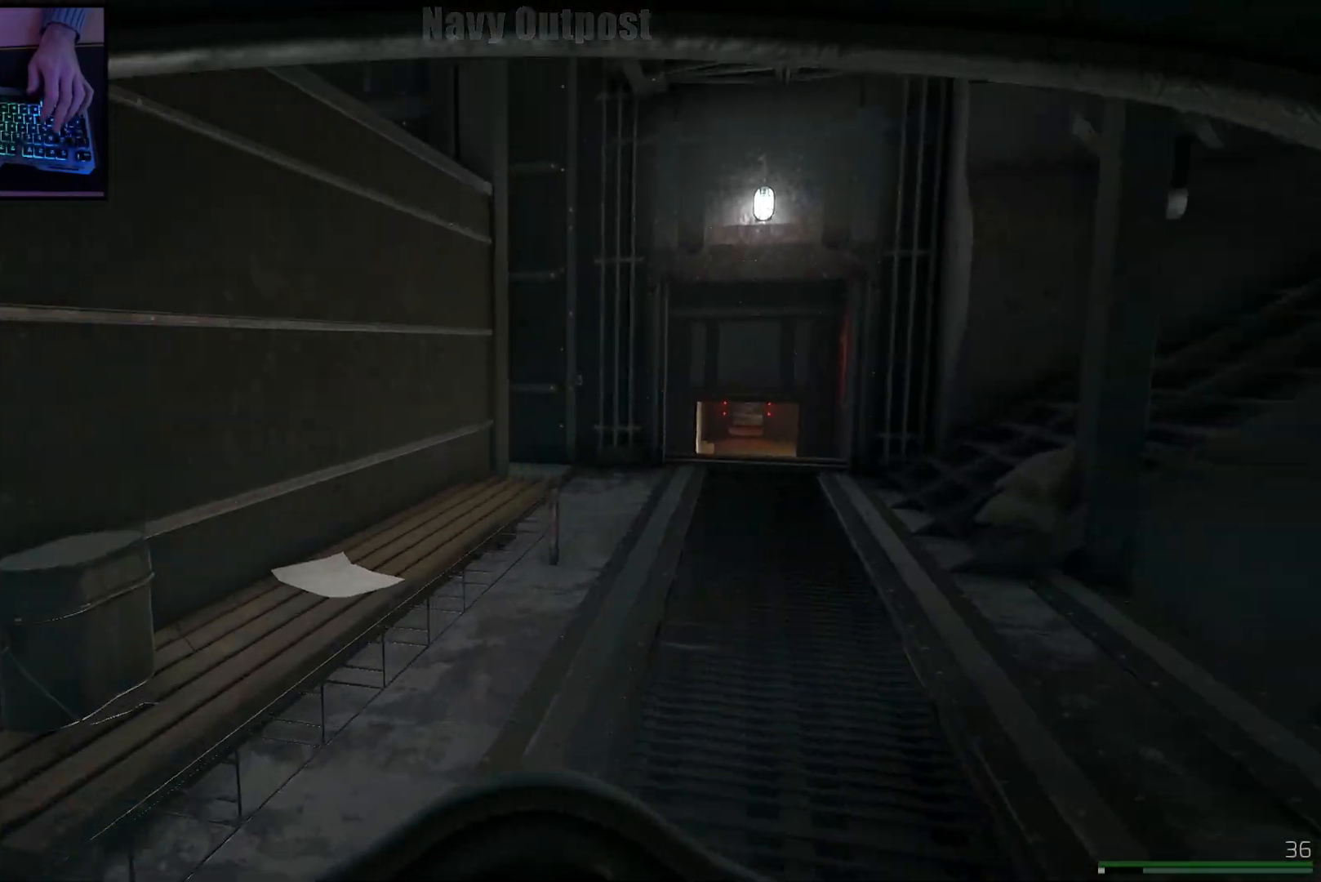
{"keys": ["shift", "w"], "mouse": [], "events": [[317, "d", "down"], [501, "d", "up"]]}
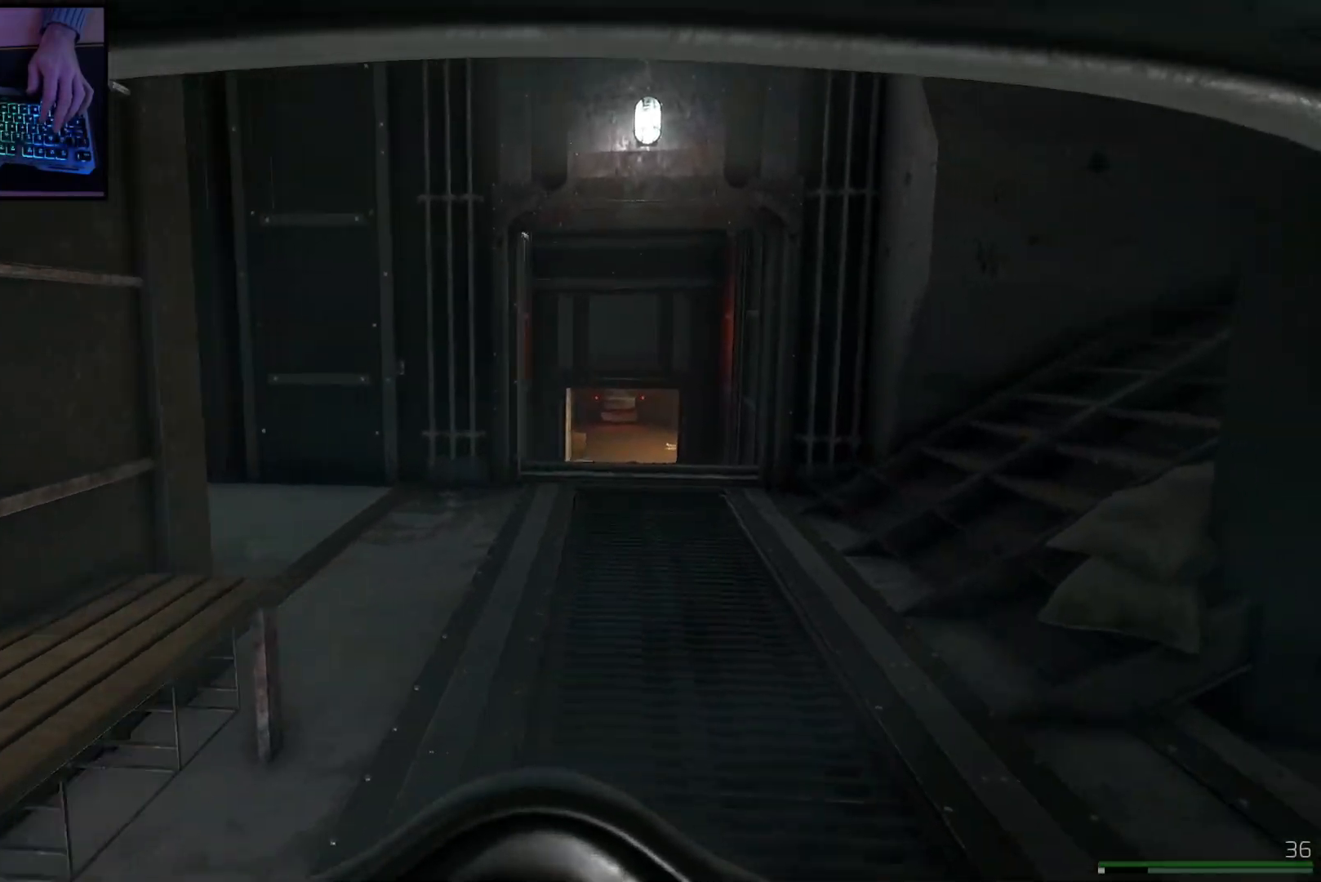
{"keys": ["a", "shift", "w"], "mouse": [], "events": [[417, "a", "down"]]}
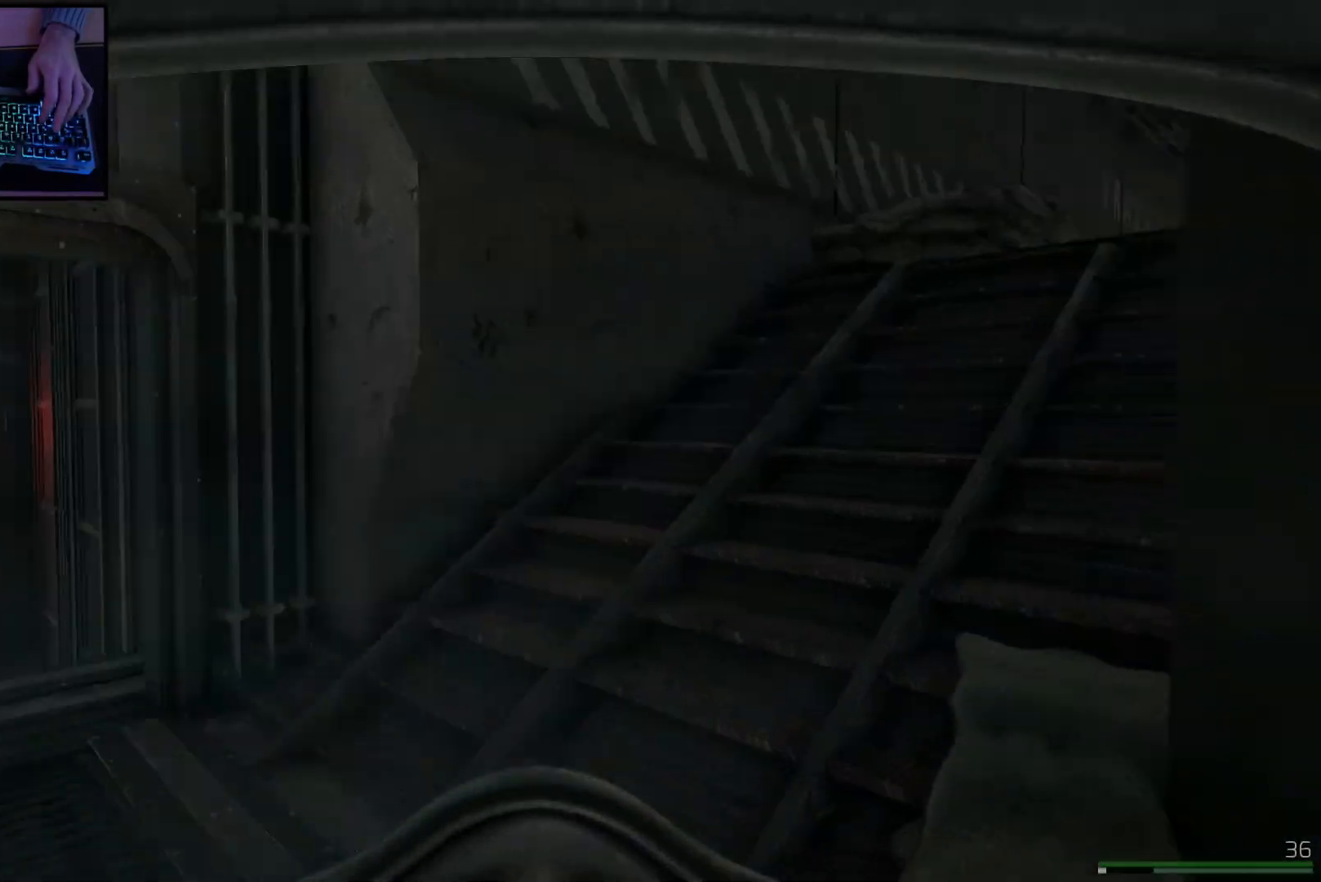
{"keys": ["shift", "w"], "mouse": [], "events": [[284, "a", "up"]]}
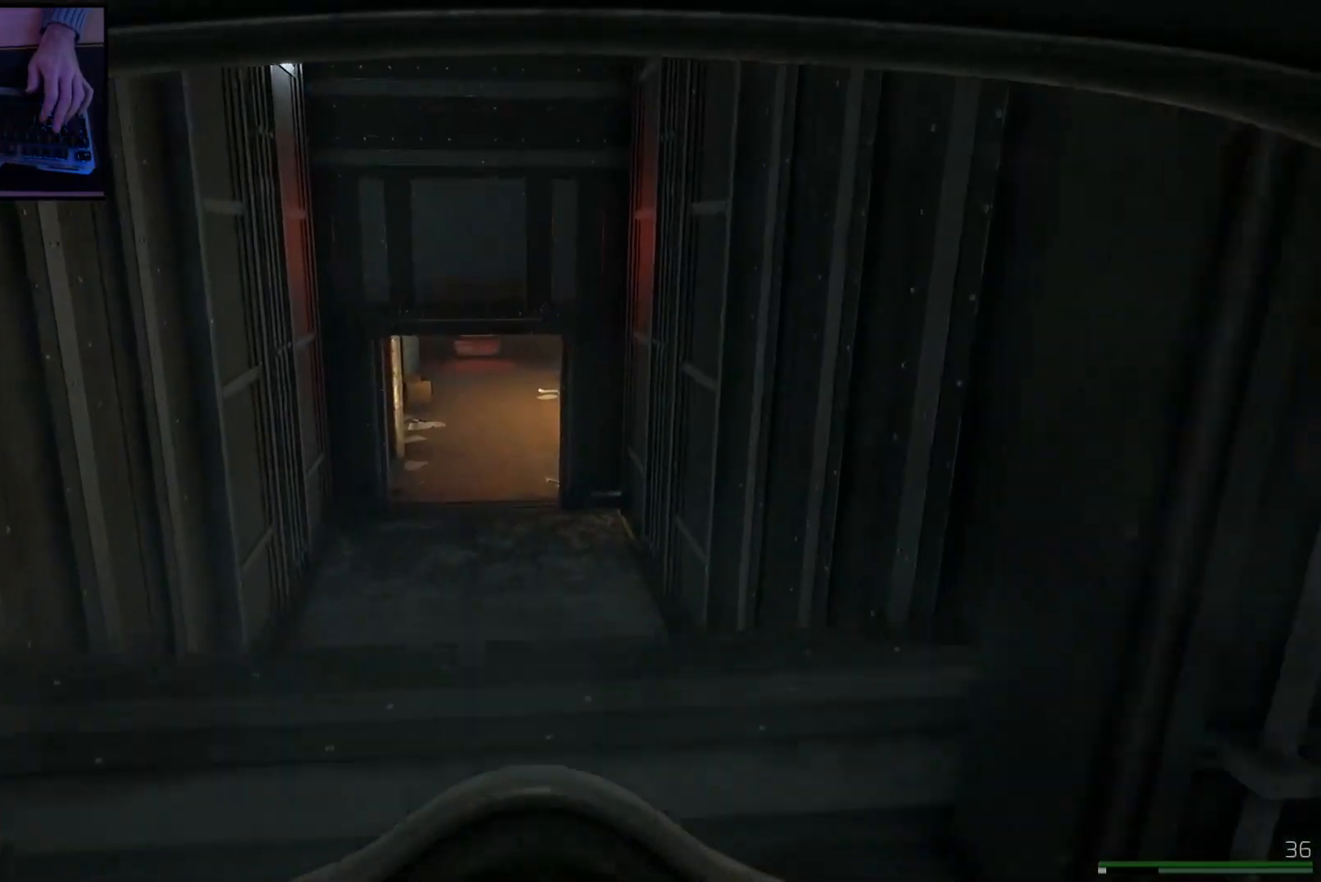
{"keys": ["shift", "w"], "mouse": [], "events": []}
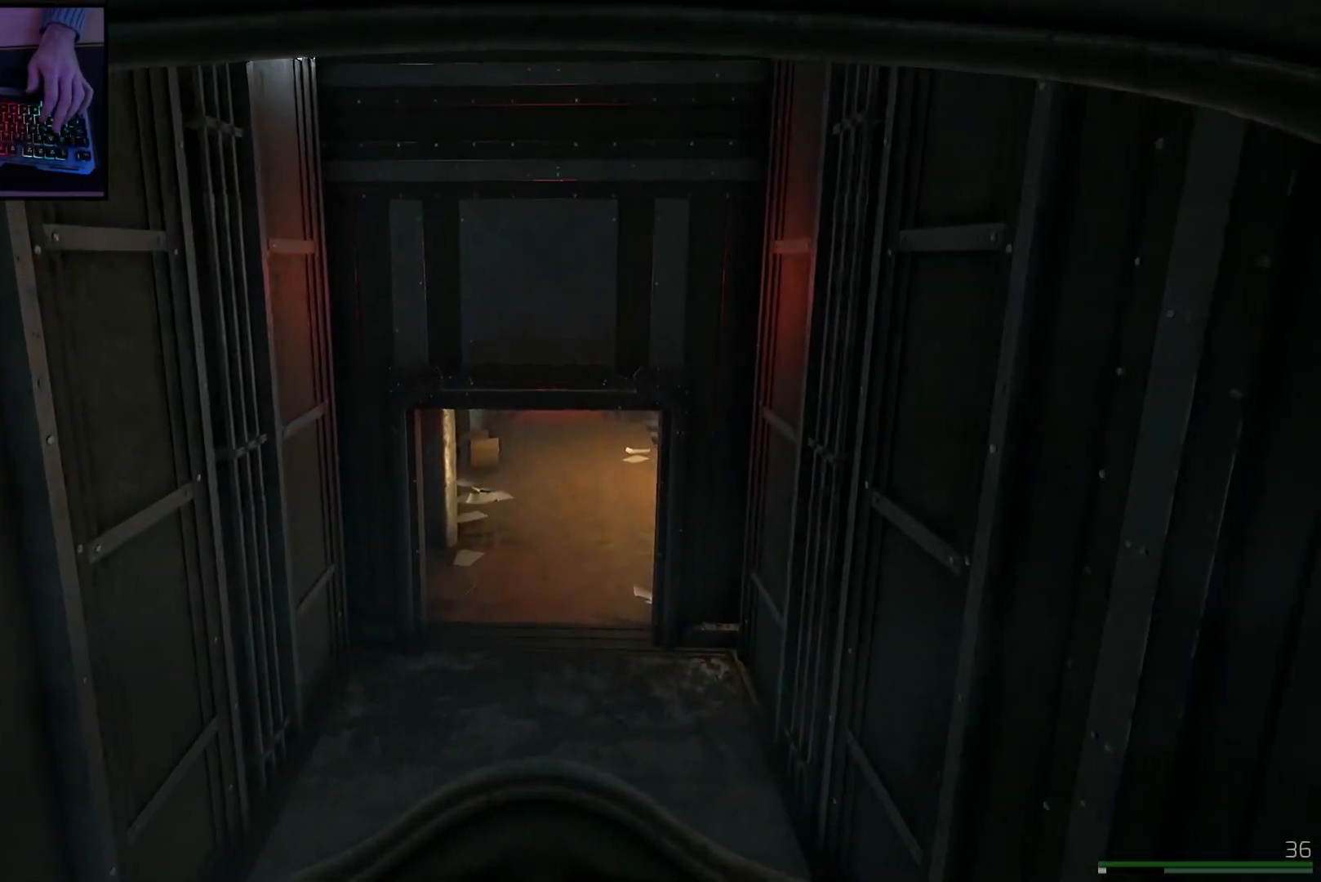
{"keys": ["shift", "w"], "mouse": [], "events": []}
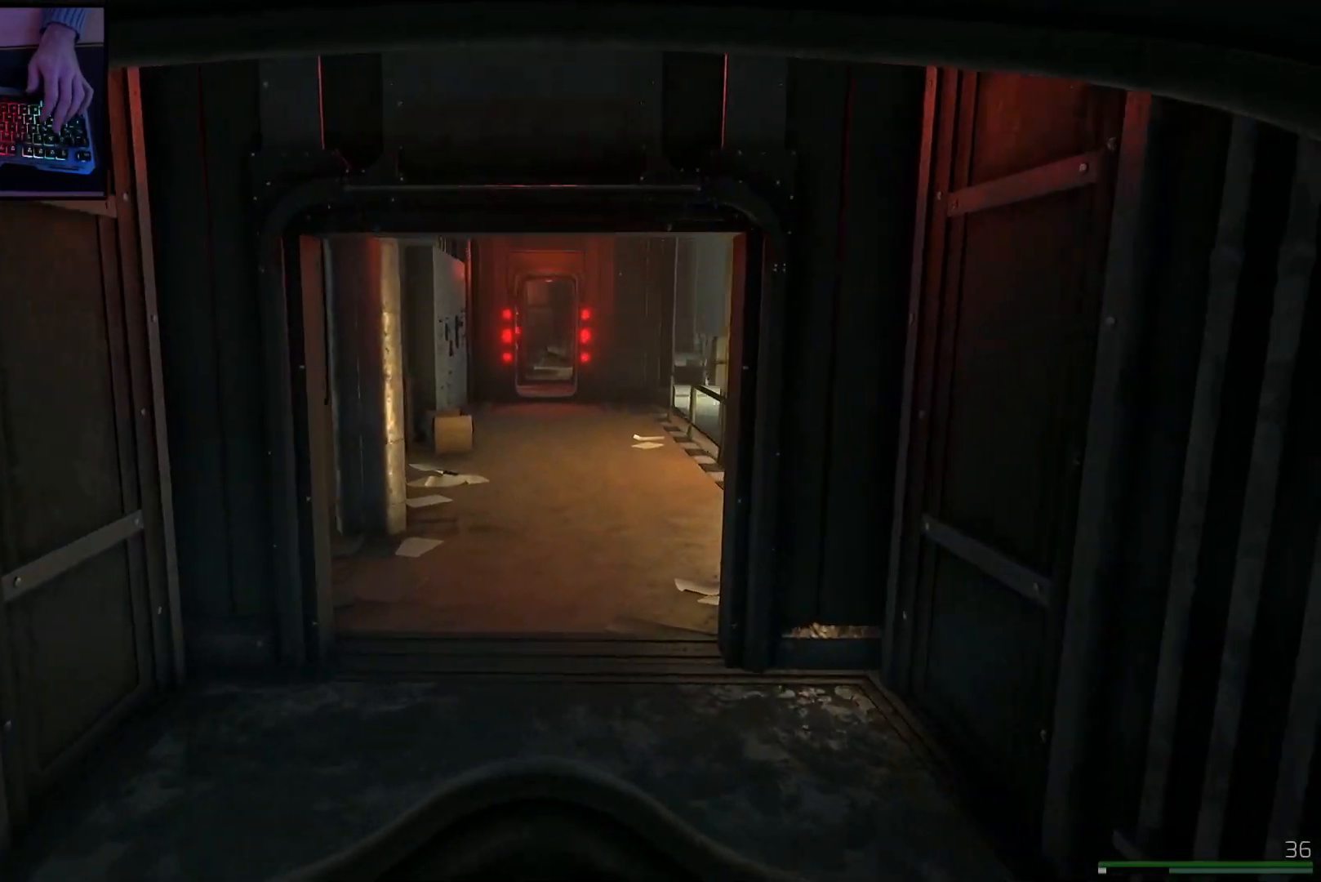
{"keys": ["w"], "mouse": [], "events": [[200, "shift", "up"], [317, "a", "down"], [450, "a", "up"]]}
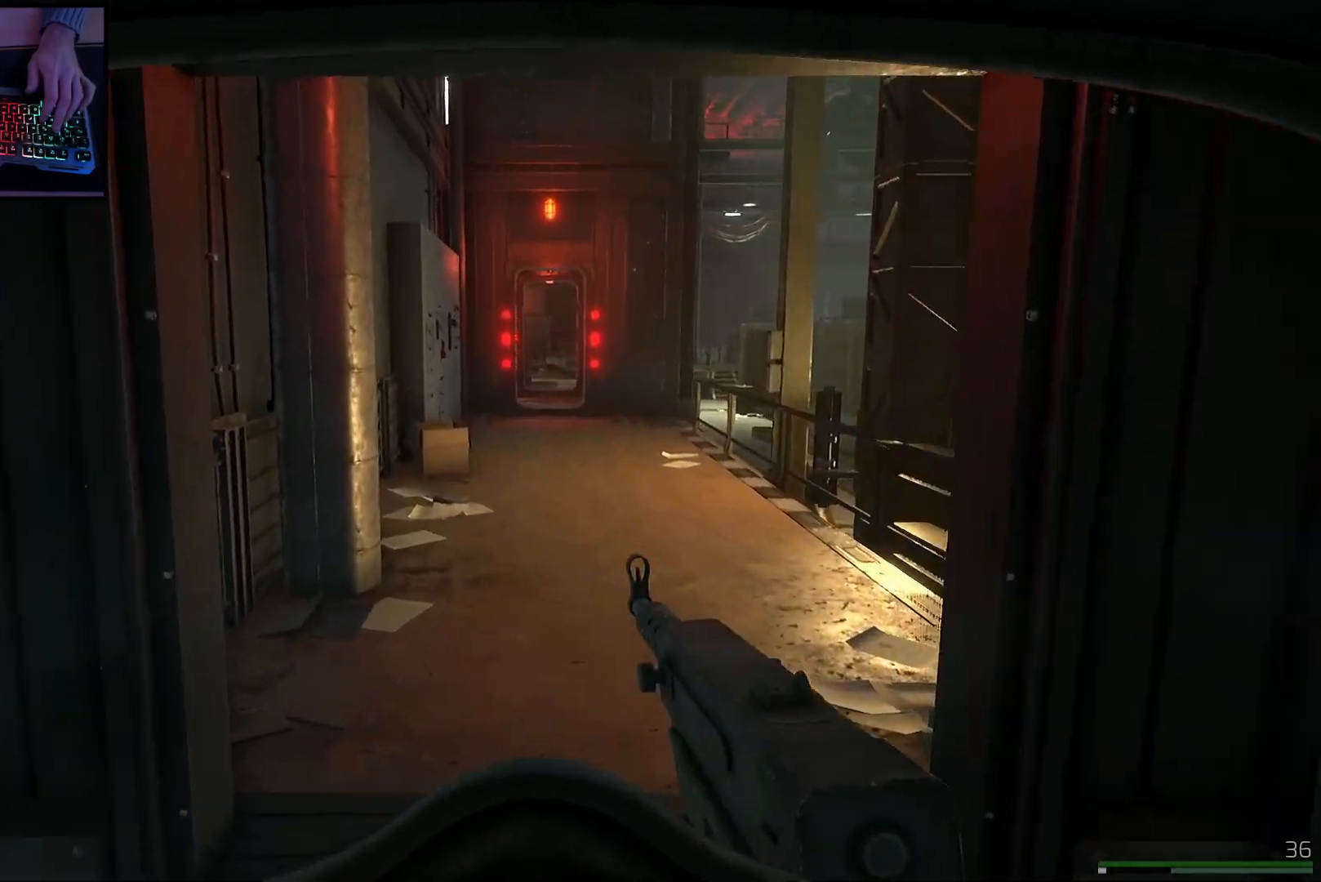
{"keys": ["w"], "mouse": [], "events": []}
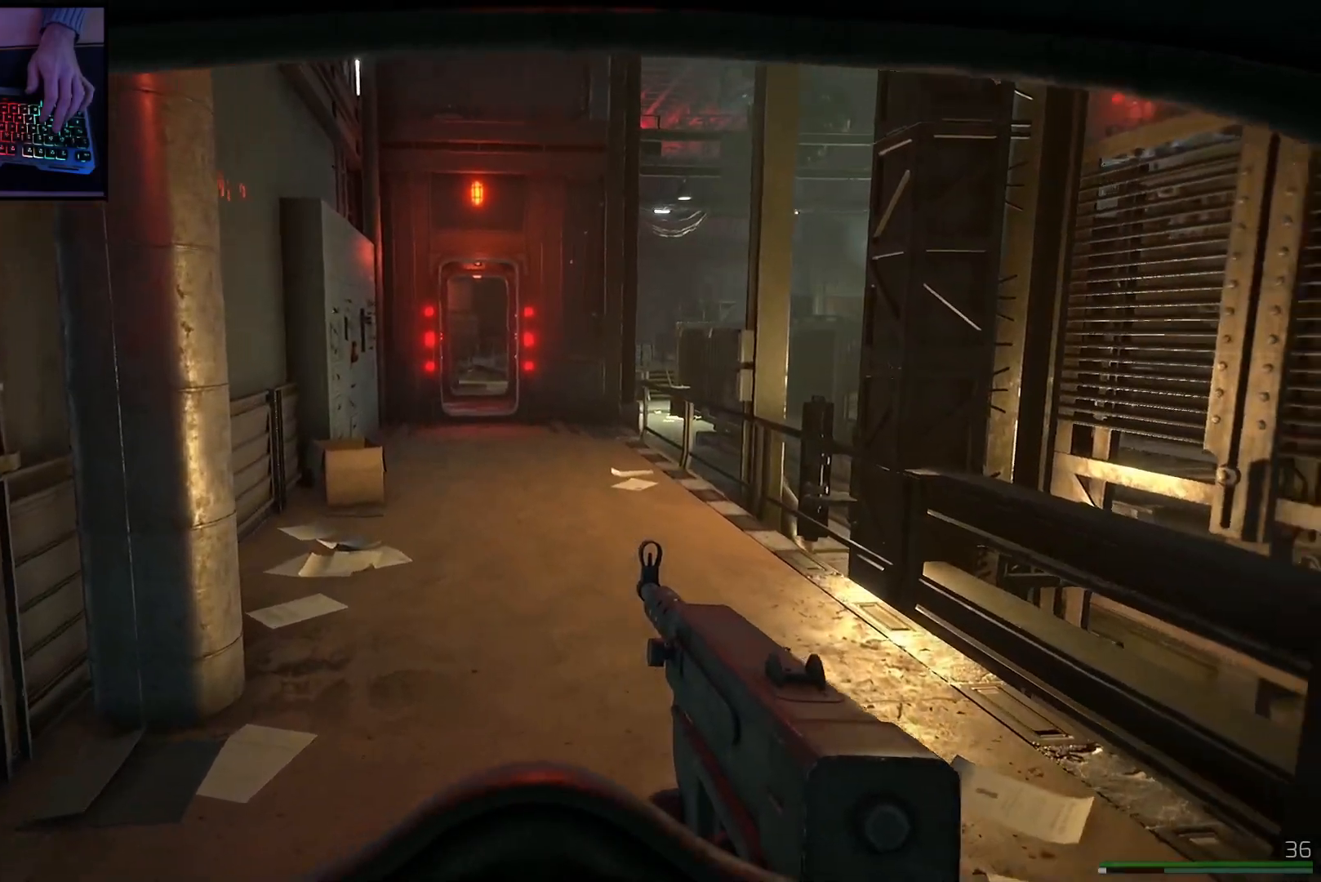
{"keys": ["a", "w"], "mouse": [], "events": [[317, "a", "down"]]}
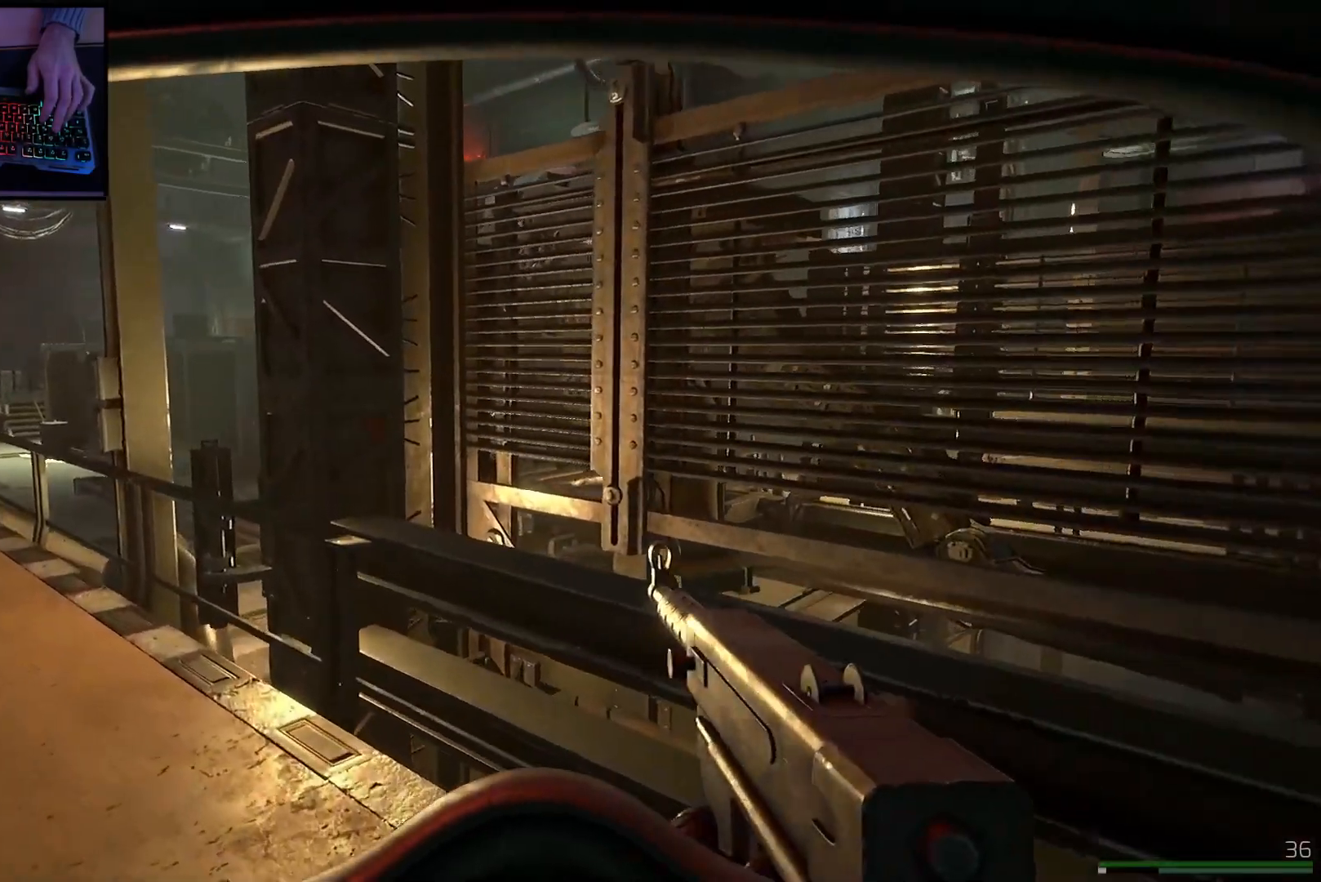
{"keys": ["w"], "mouse": [], "events": [[251, "a", "up"]]}
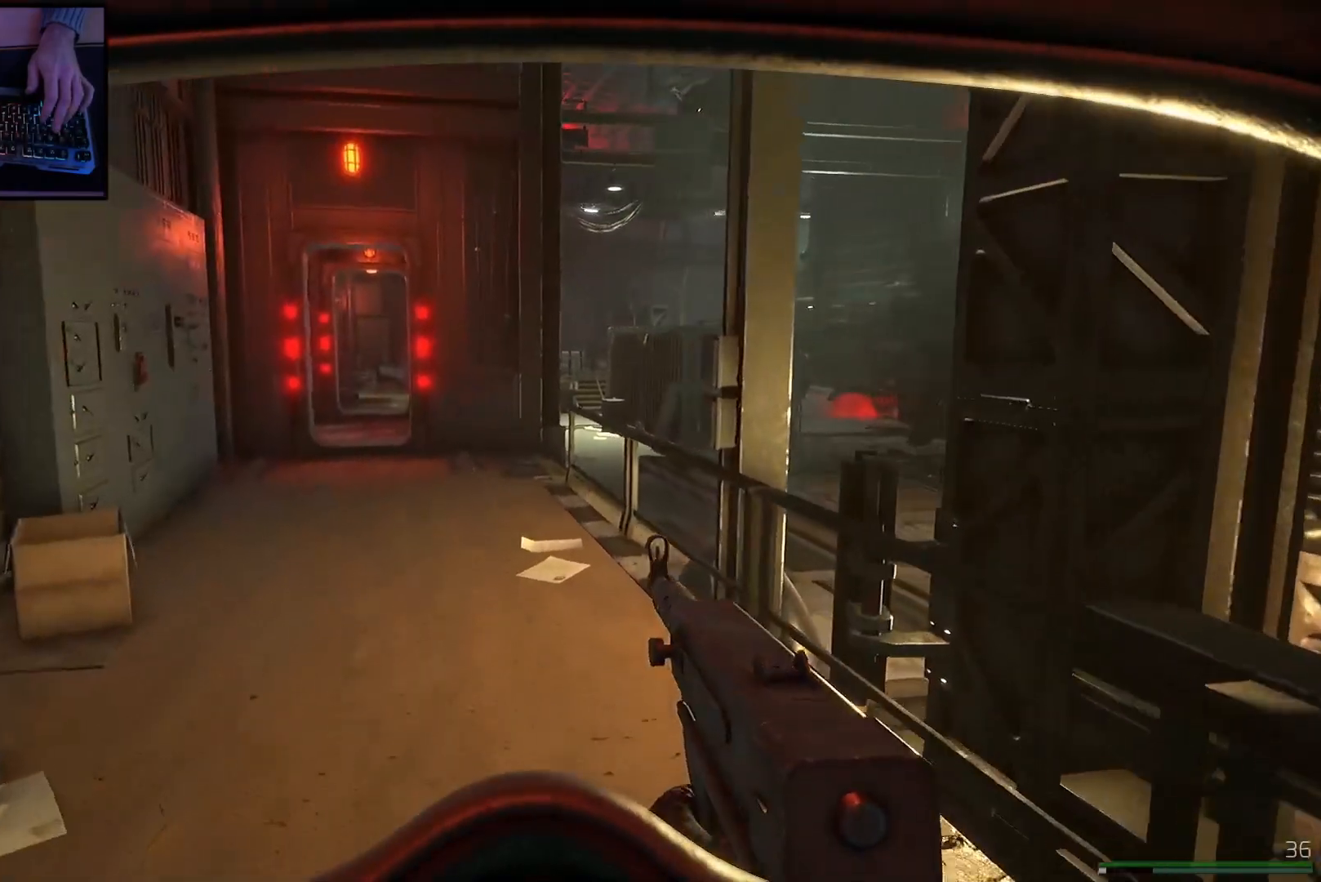
{"keys": ["w"], "mouse": [], "events": []}
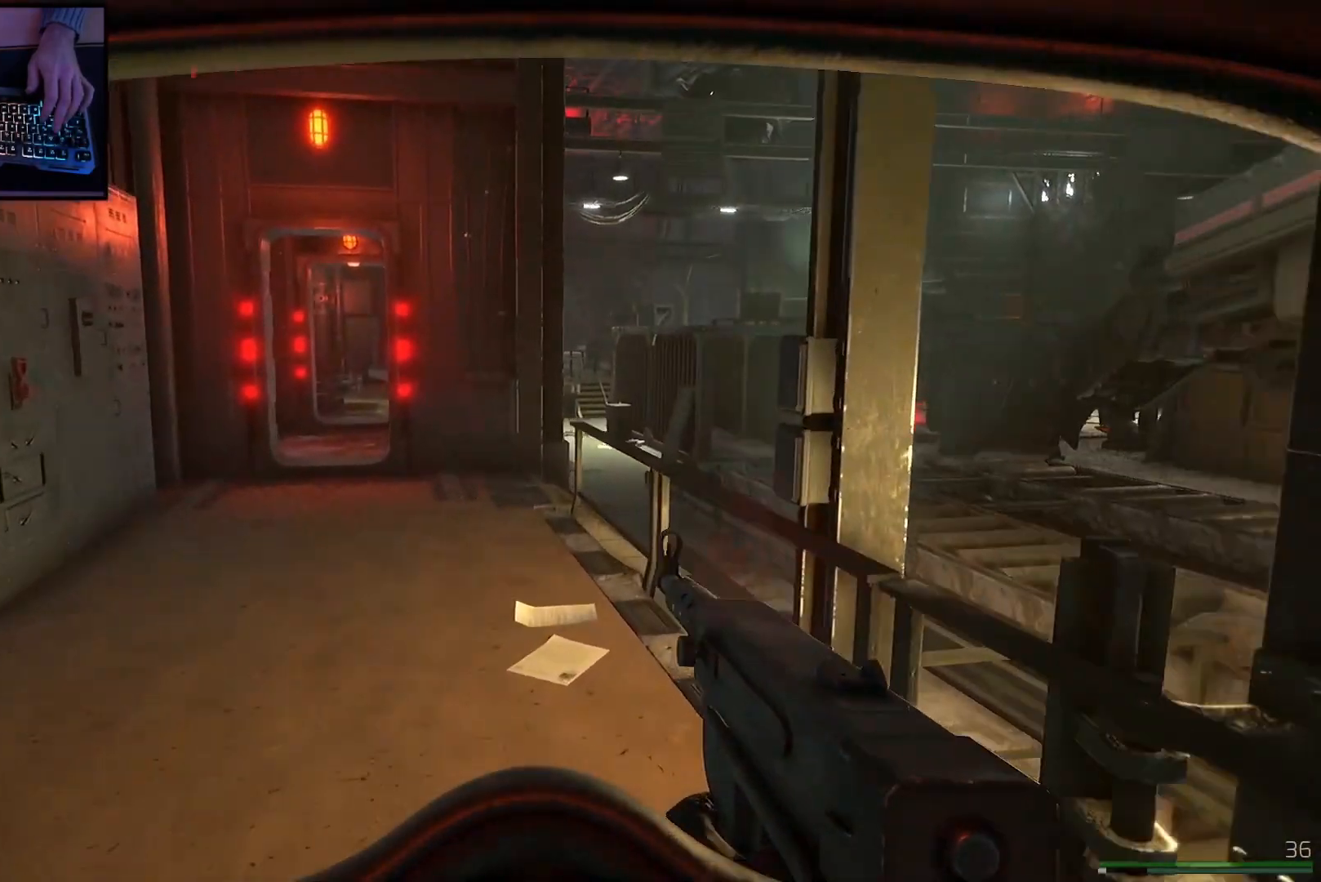
{"keys": ["w"], "mouse": [], "events": []}
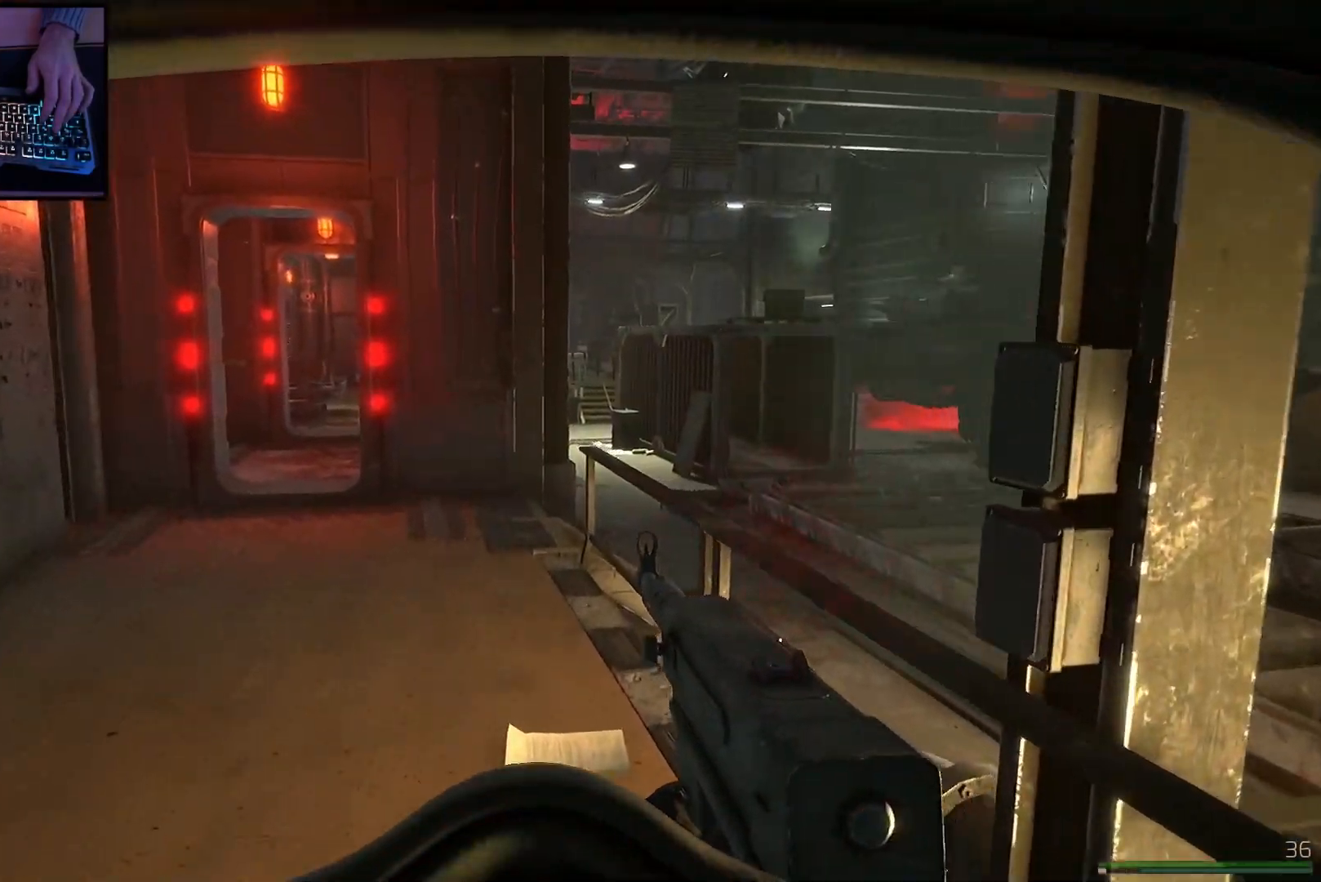
{"keys": ["w"], "mouse": [], "events": []}
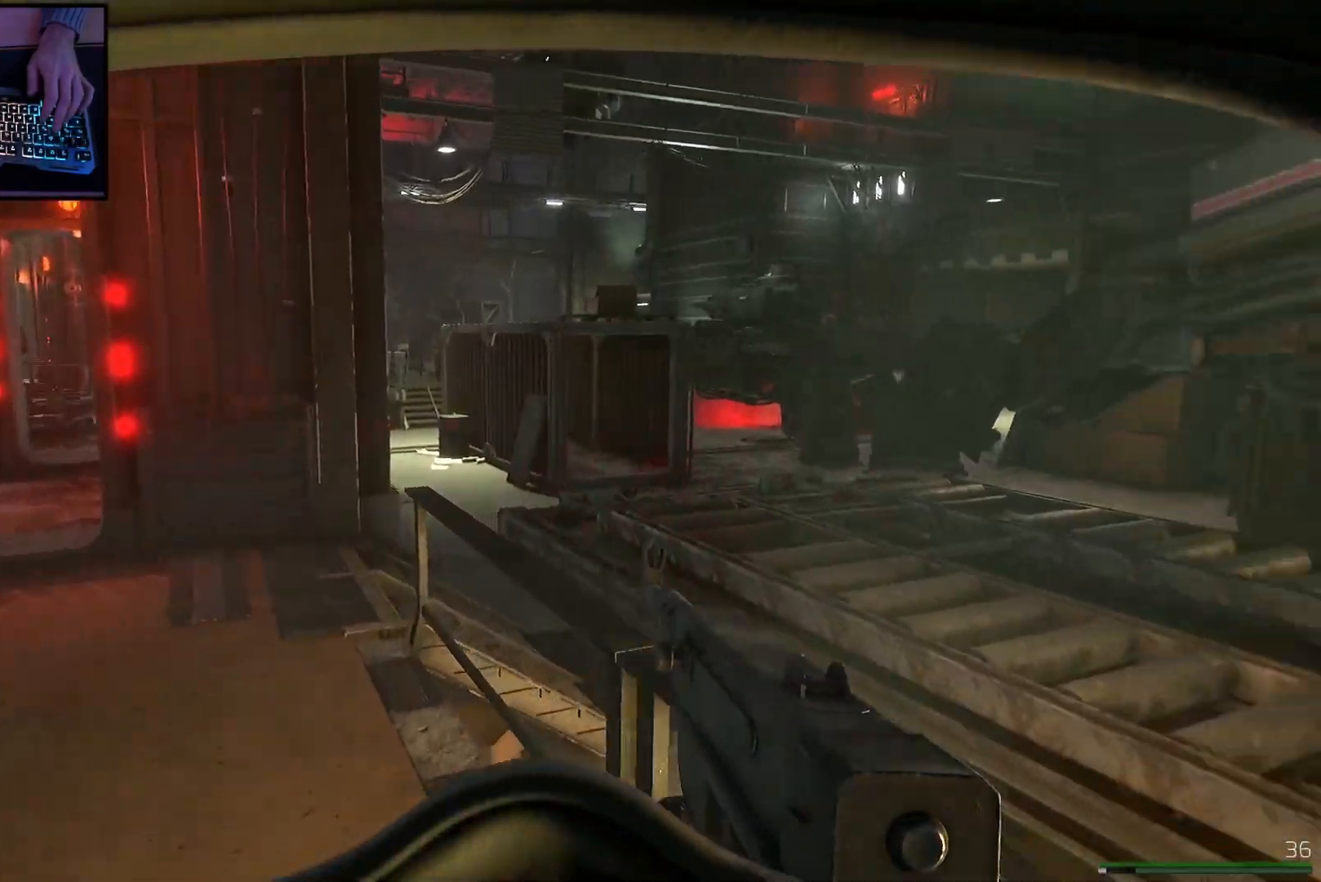
{"keys": ["w"], "mouse": [], "events": [[367, "space", "down"], [484, "space", "up"]]}
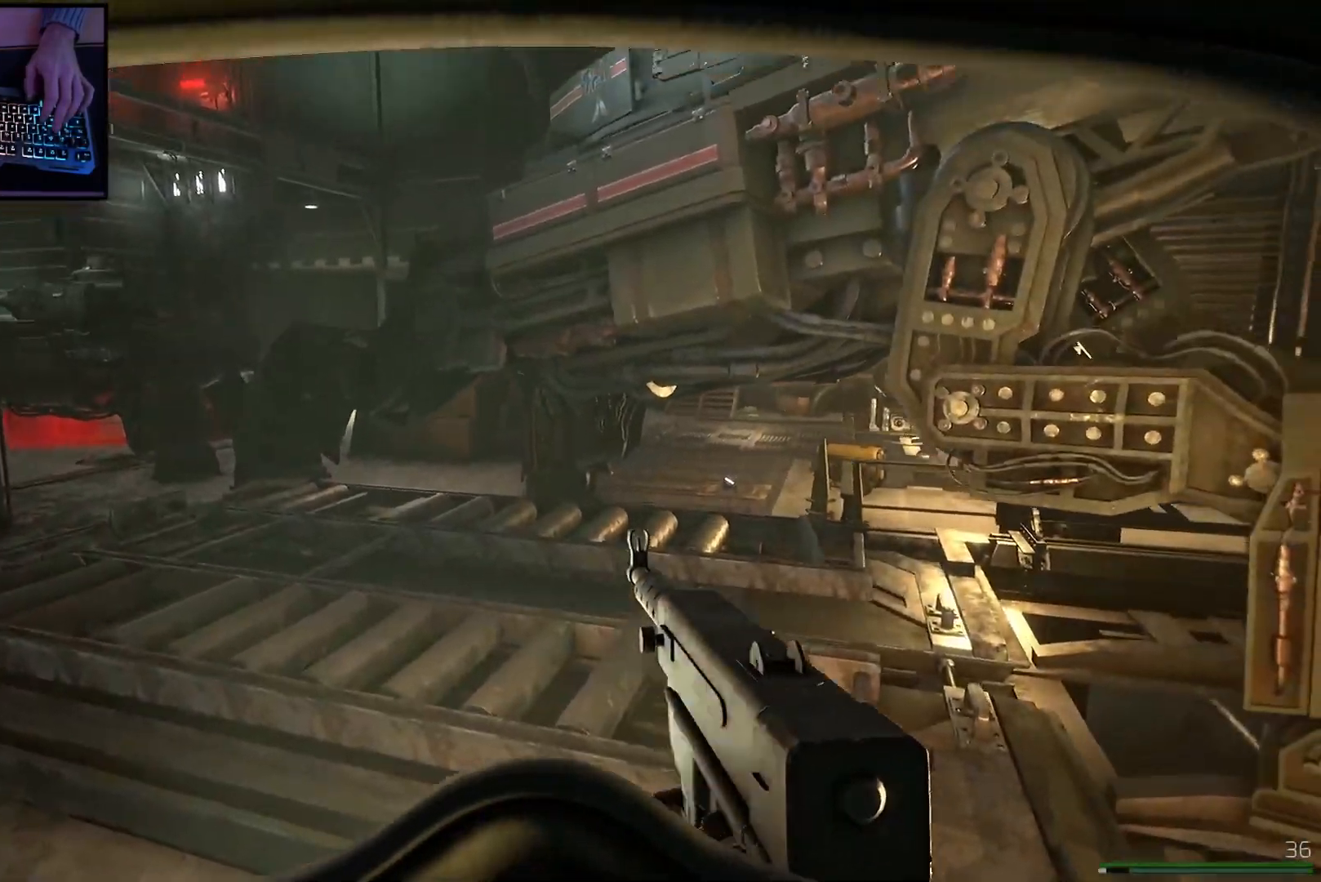
{"keys": ["d", "w"], "mouse": [], "events": [[284, "d", "down"]]}
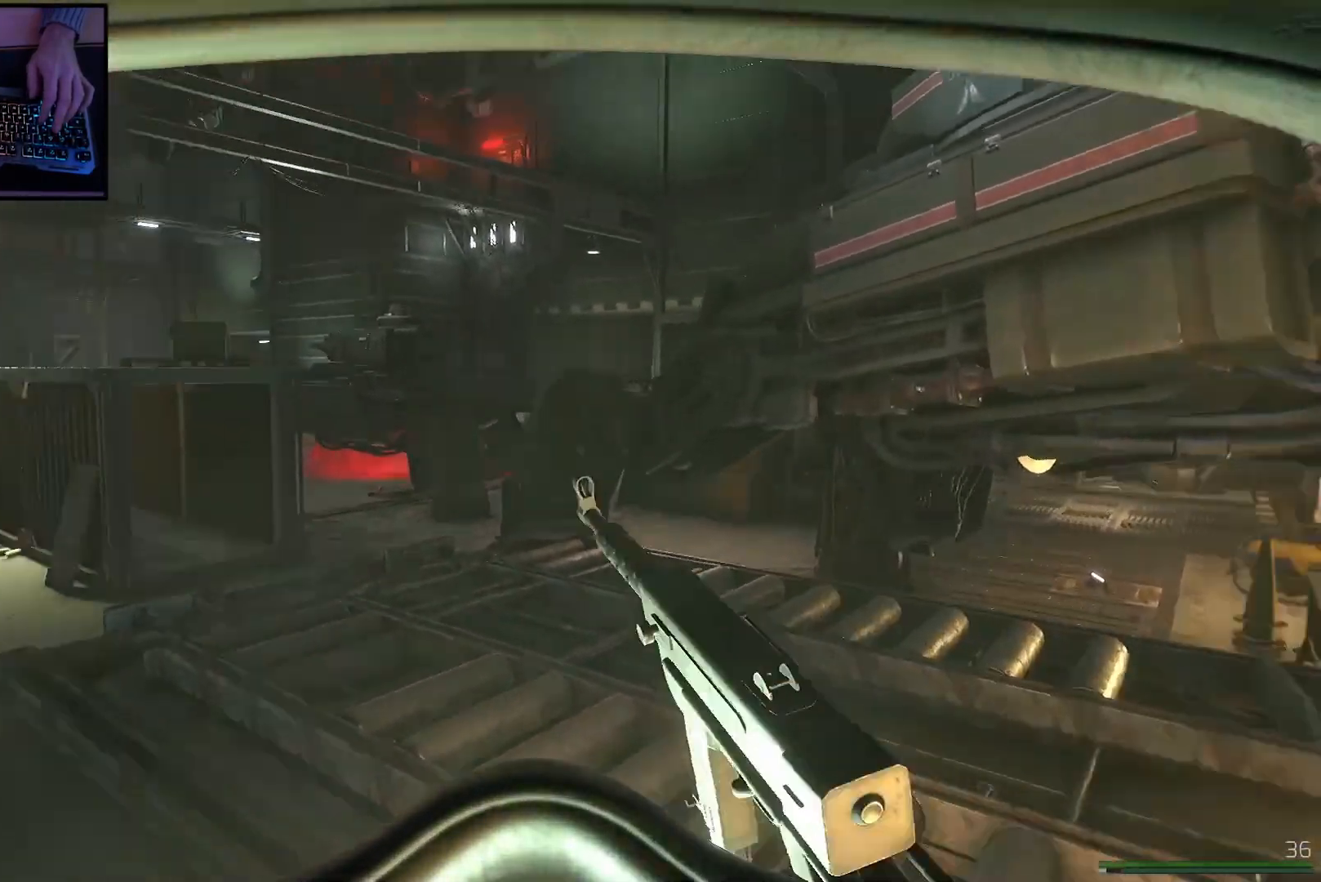
{"keys": ["w"], "mouse": [], "events": [[84, "d", "up"]]}
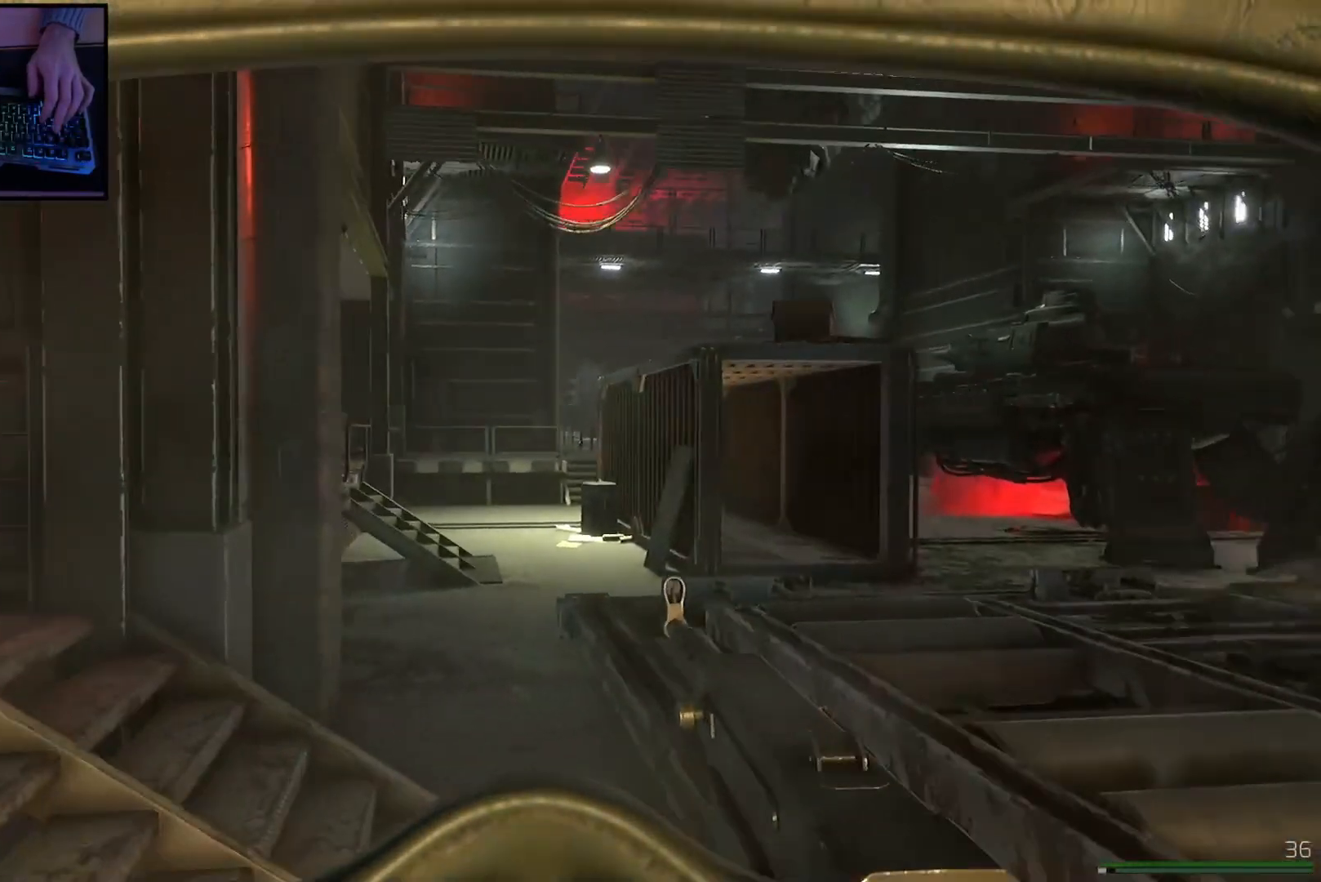
{"keys": ["w"], "mouse": [], "events": [[217, "d", "down"], [350, "d", "up"]]}
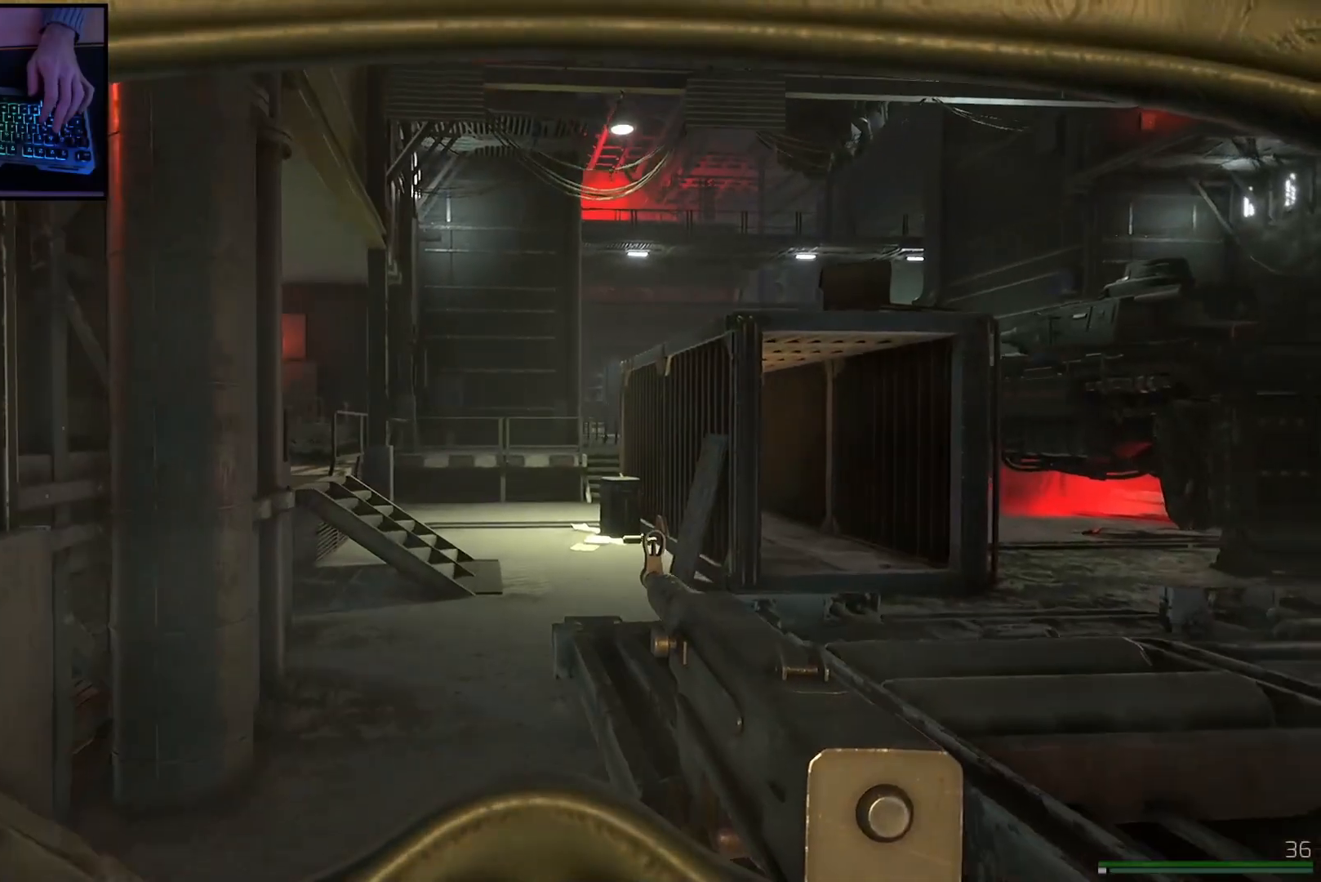
{"keys": ["w"], "mouse": [], "events": []}
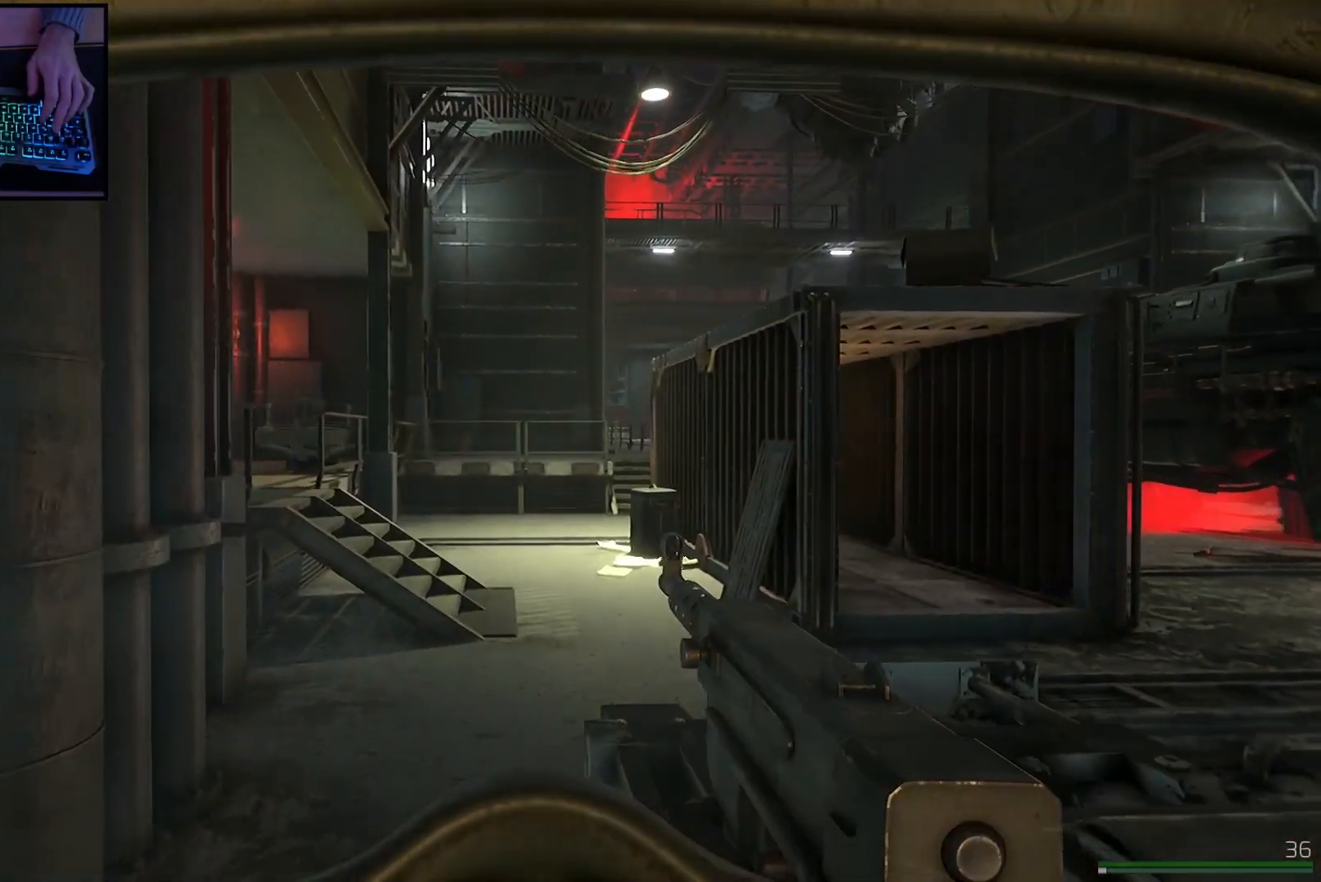
{"keys": ["w"], "mouse": [], "events": []}
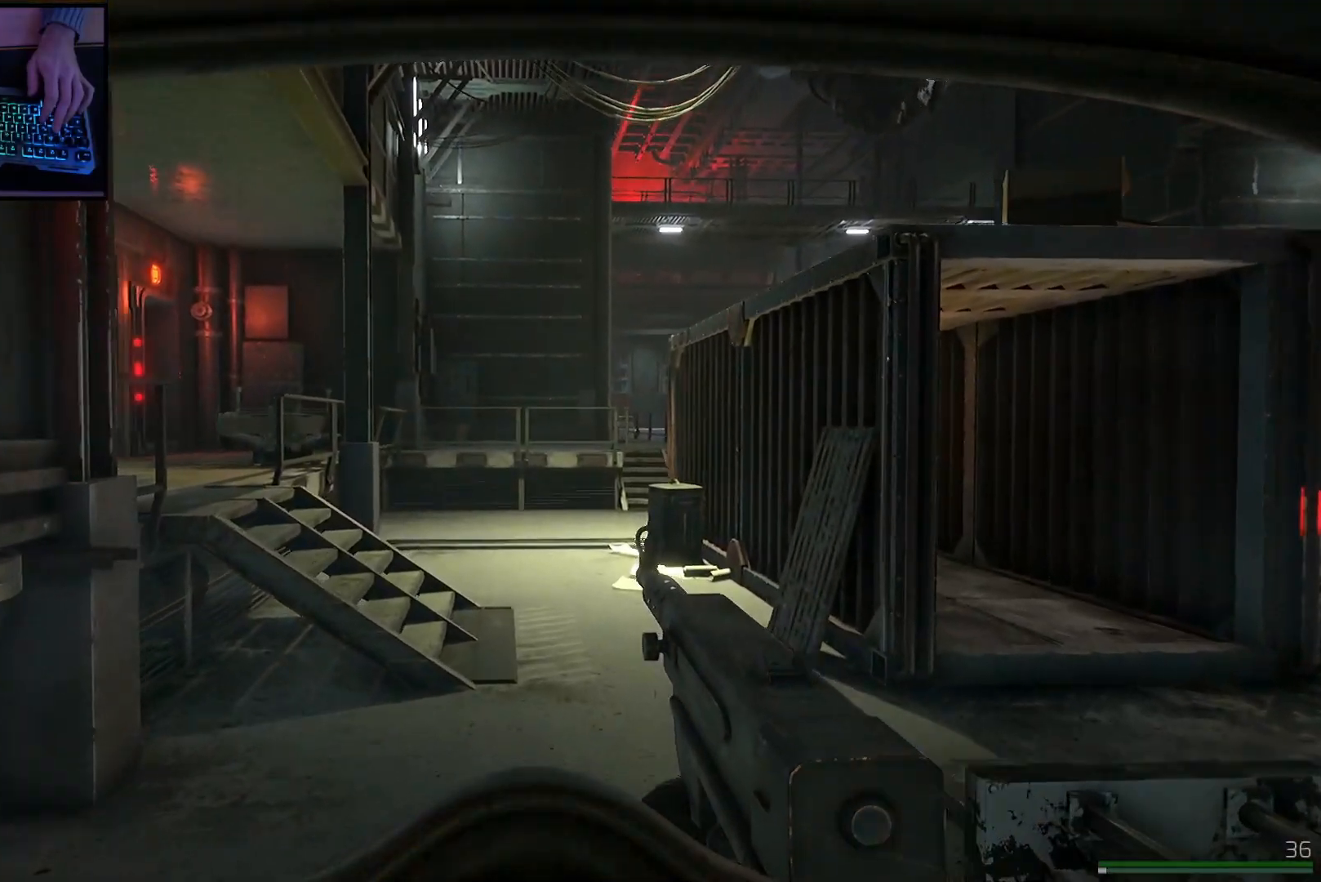
{"keys": ["w"], "mouse": [], "events": [[101, "a", "down"], [201, "a", "up"]]}
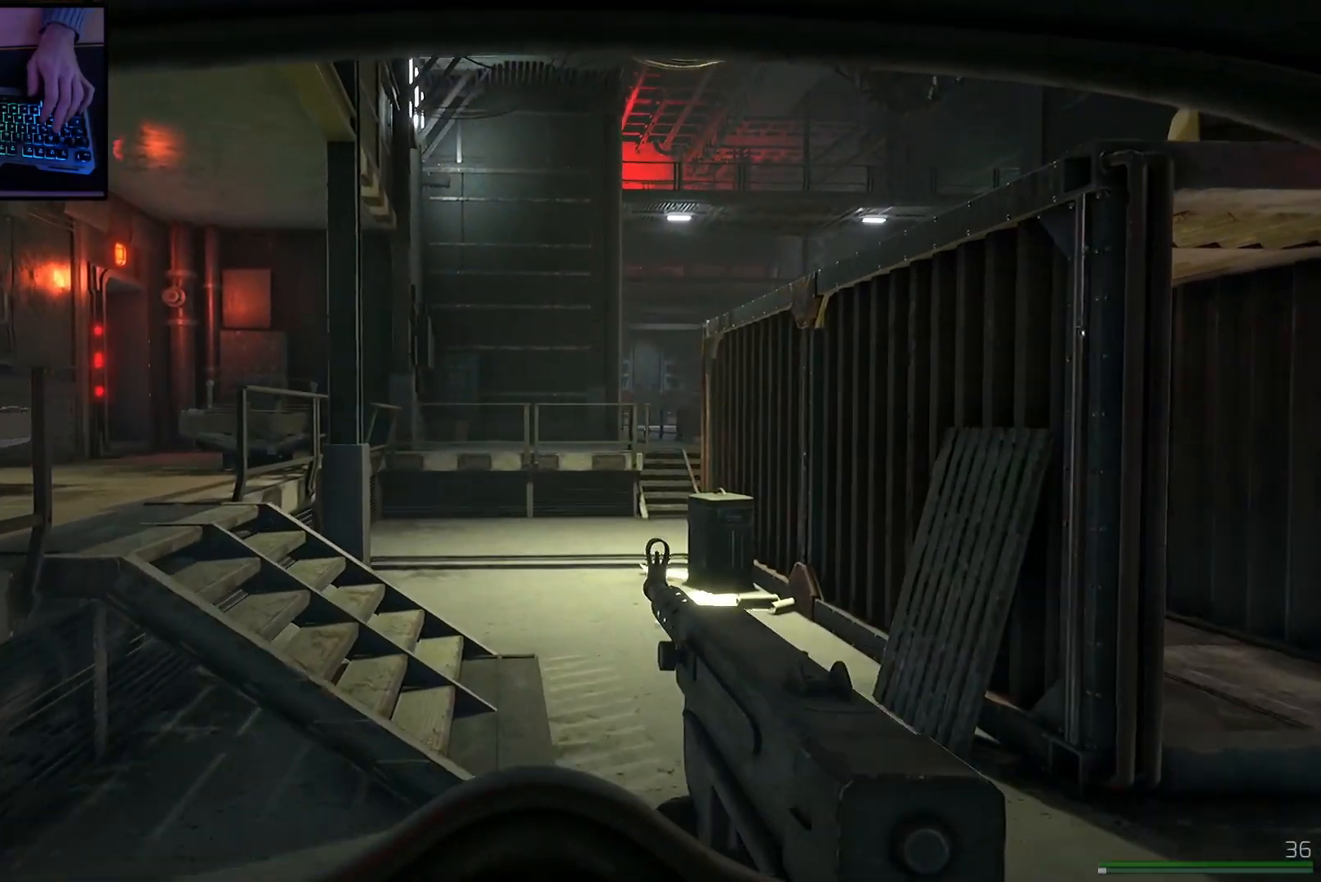
{"keys": ["a", "w"], "mouse": [], "events": [[200, "a", "down"]]}
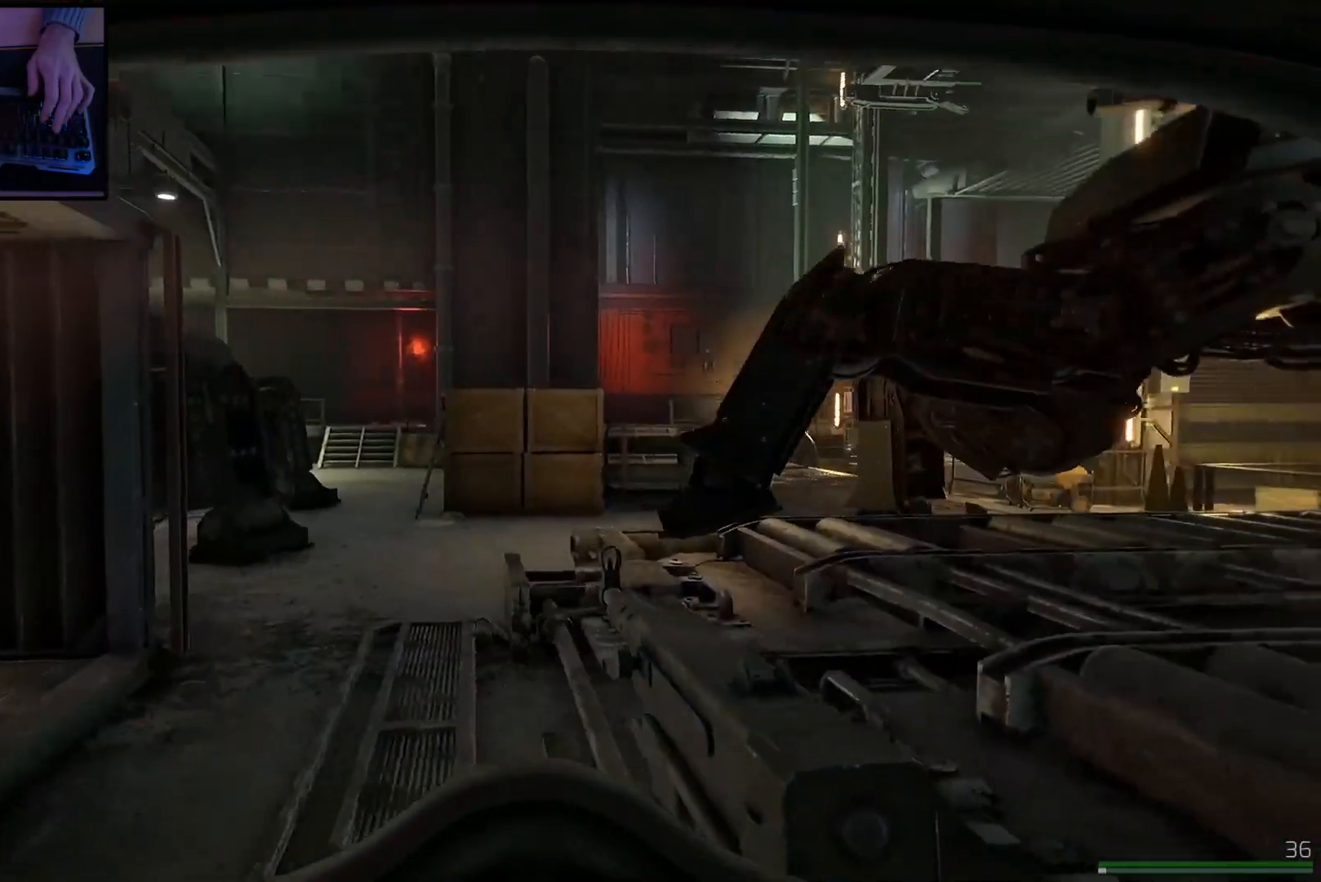
{"keys": ["w"], "mouse": [], "events": [[451, "a", "up"]]}
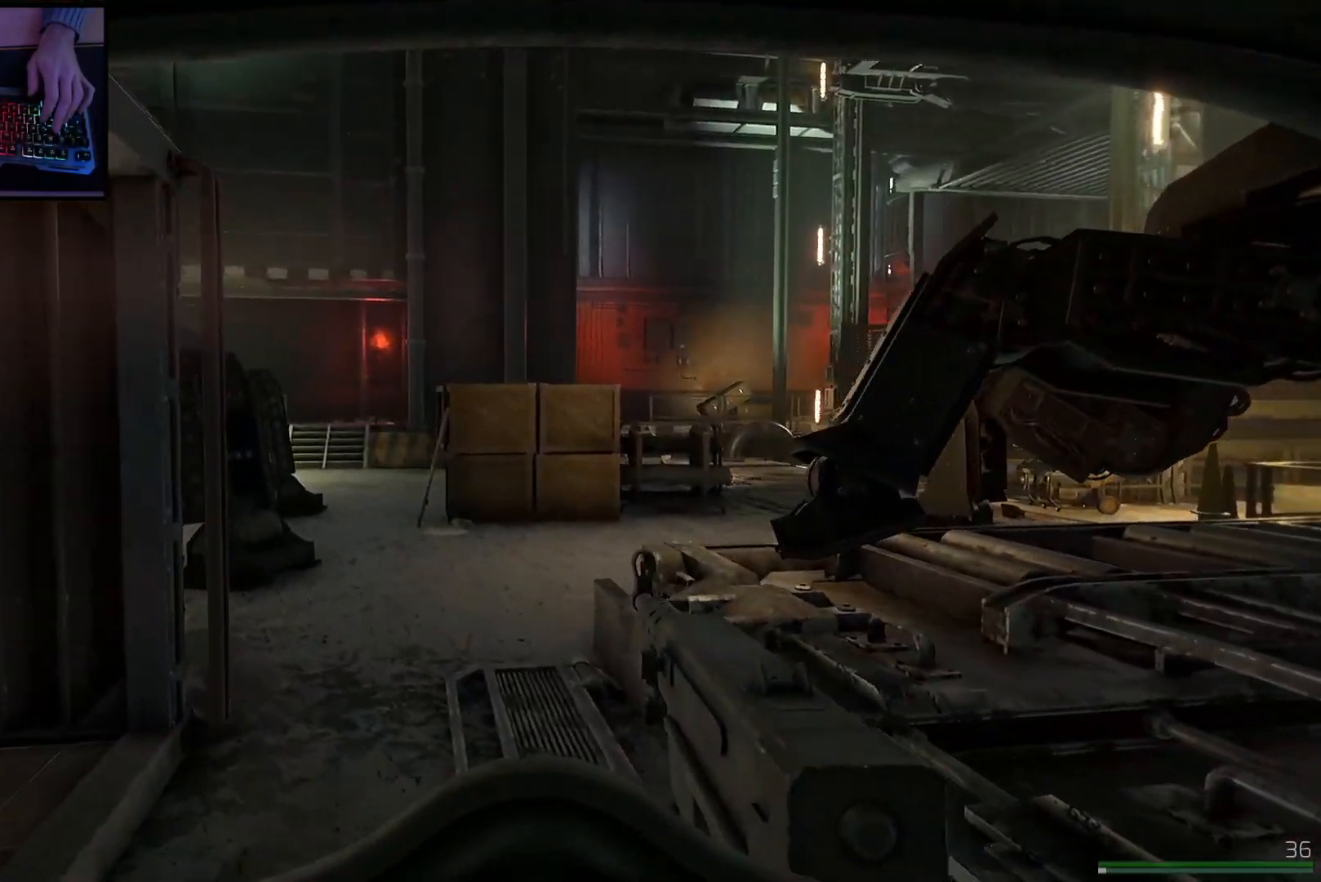
{"keys": ["a", "w"], "mouse": [], "events": [[233, "a", "down"]]}
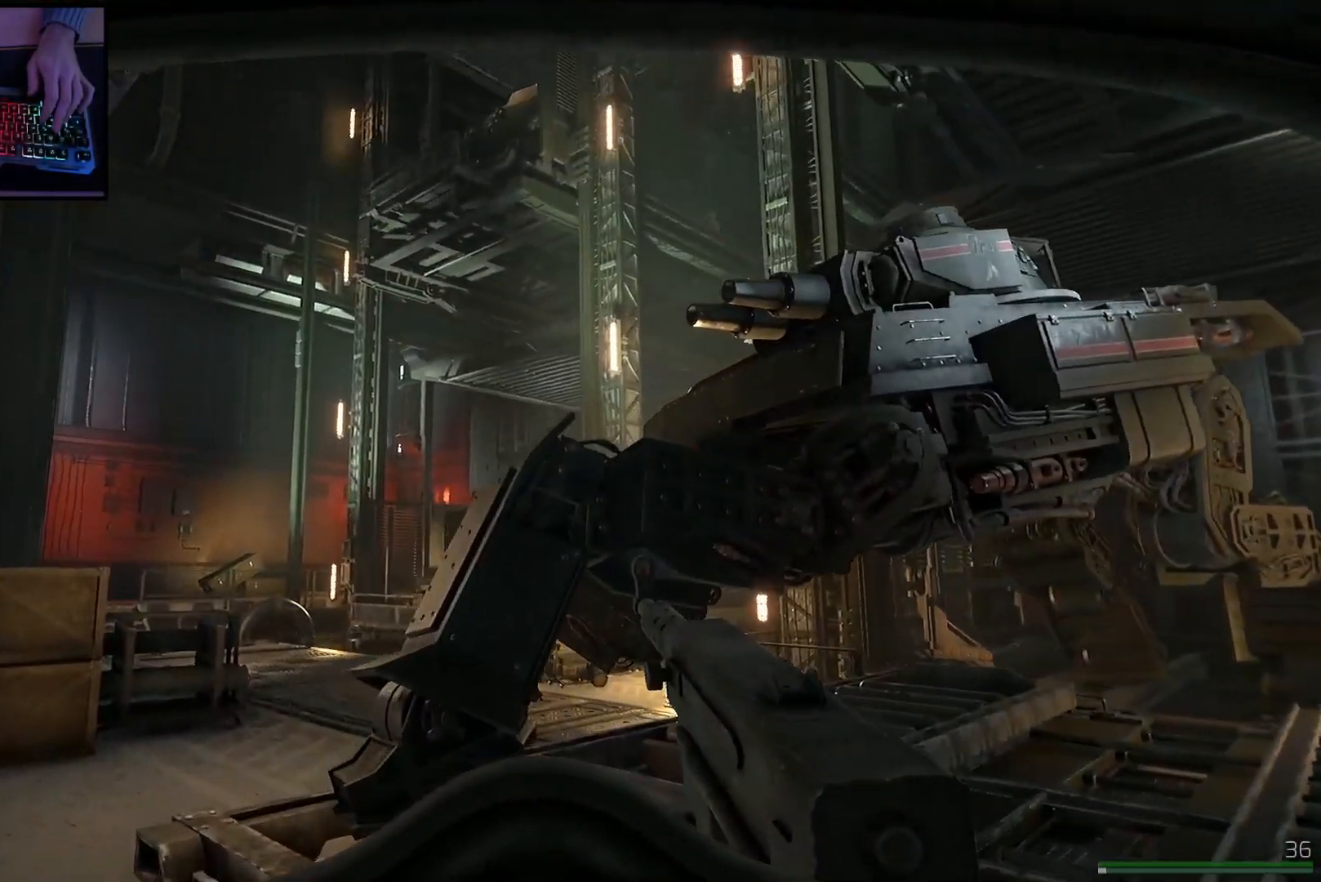
{"keys": ["a"], "mouse": [], "events": [[234, "w", "up"]]}